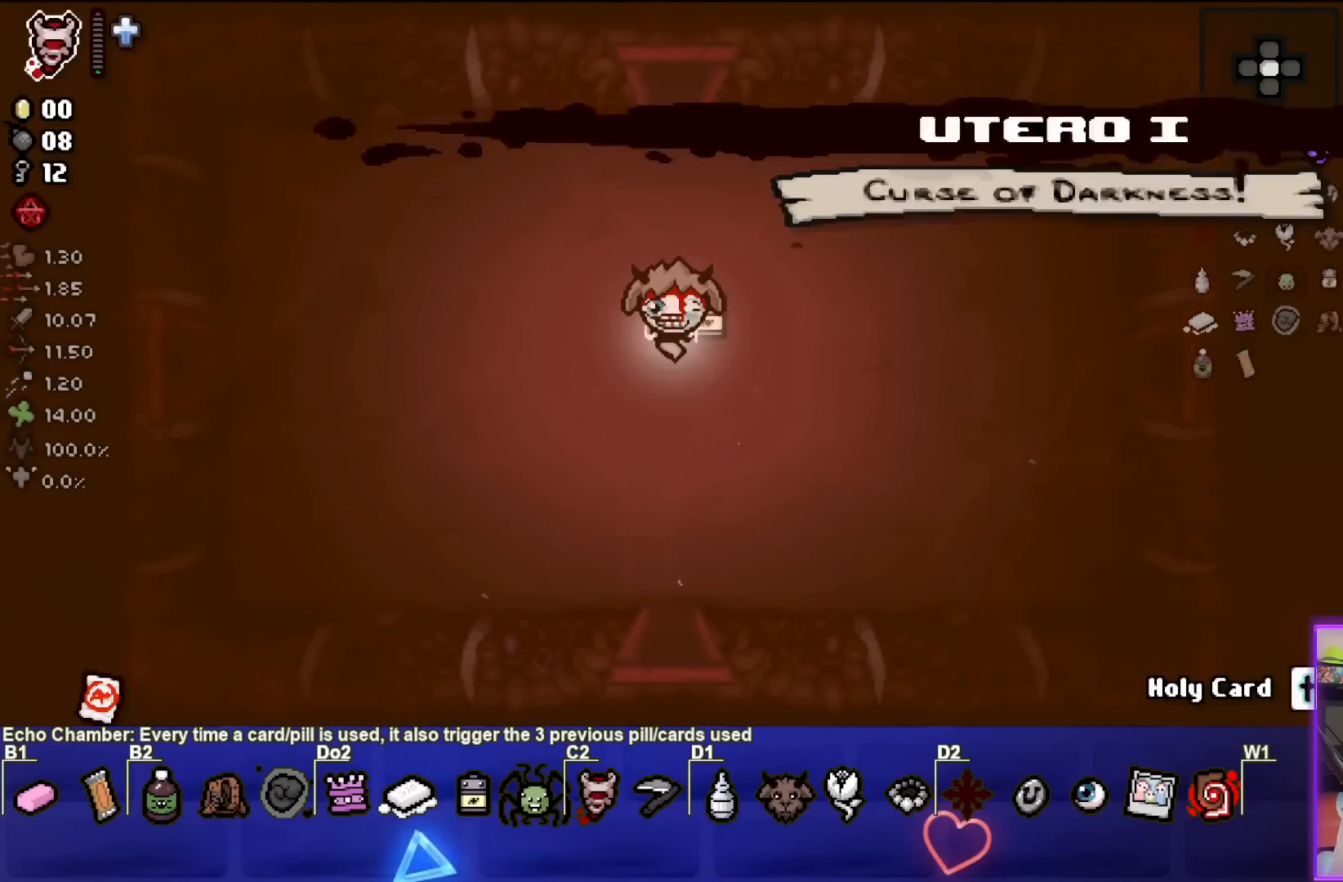
Gameplay with a controller (PlayStation layout); each line is a JSON object with the inputs held at the frame after it. "events" lists button and stick changes between this image and that frame as [ms after this image, input, new state], when the widget could be followed in between. Not read: right_stick.
{"buttons": [], "left_stick": "right", "events": [[100, "left_stick", "right"]]}
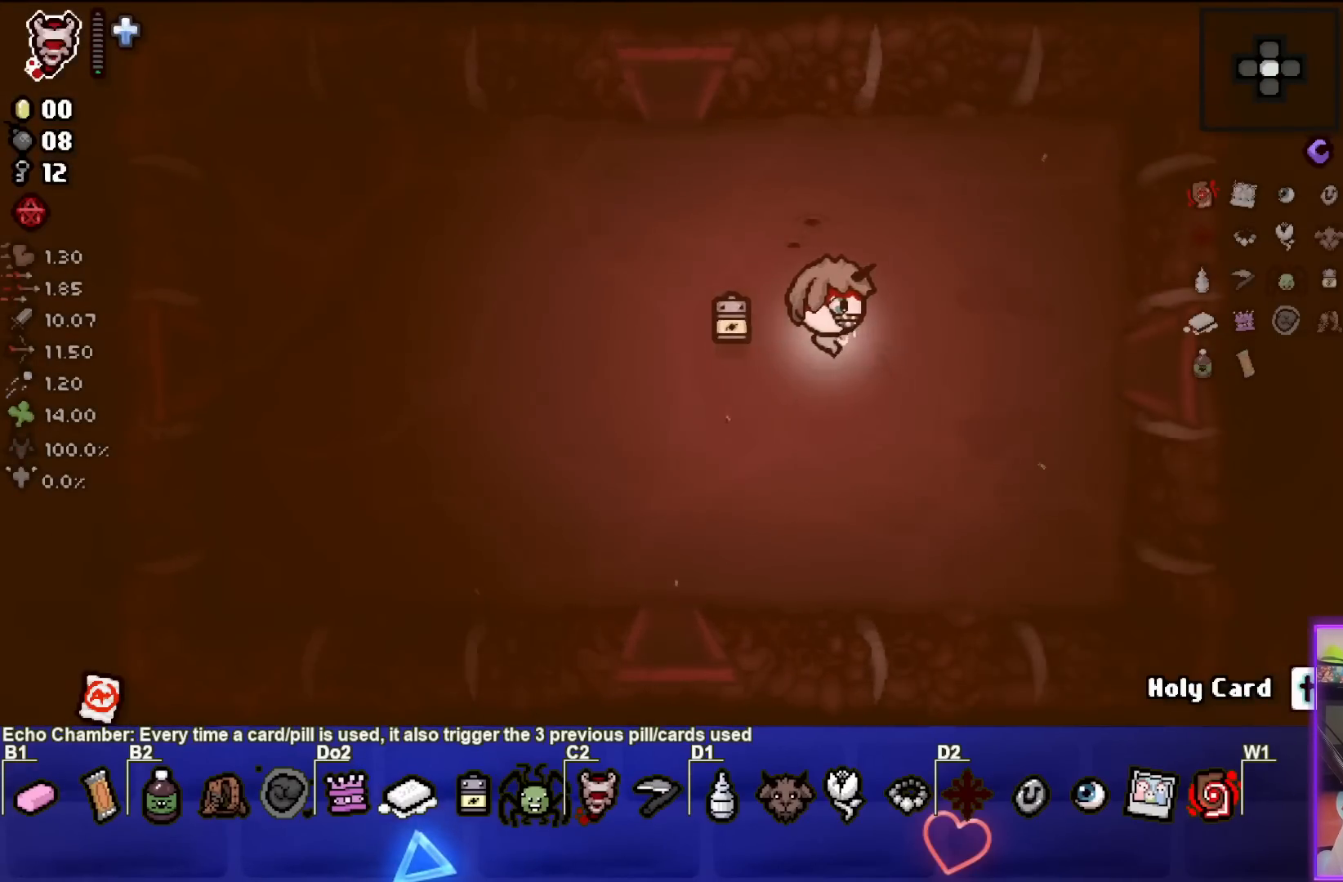
{"buttons": [], "left_stick": "right", "events": [[217, "left_stick", "center"], [333, "left_stick", "left"], [450, "left_stick", "center"], [500, "left_stick", "right"]]}
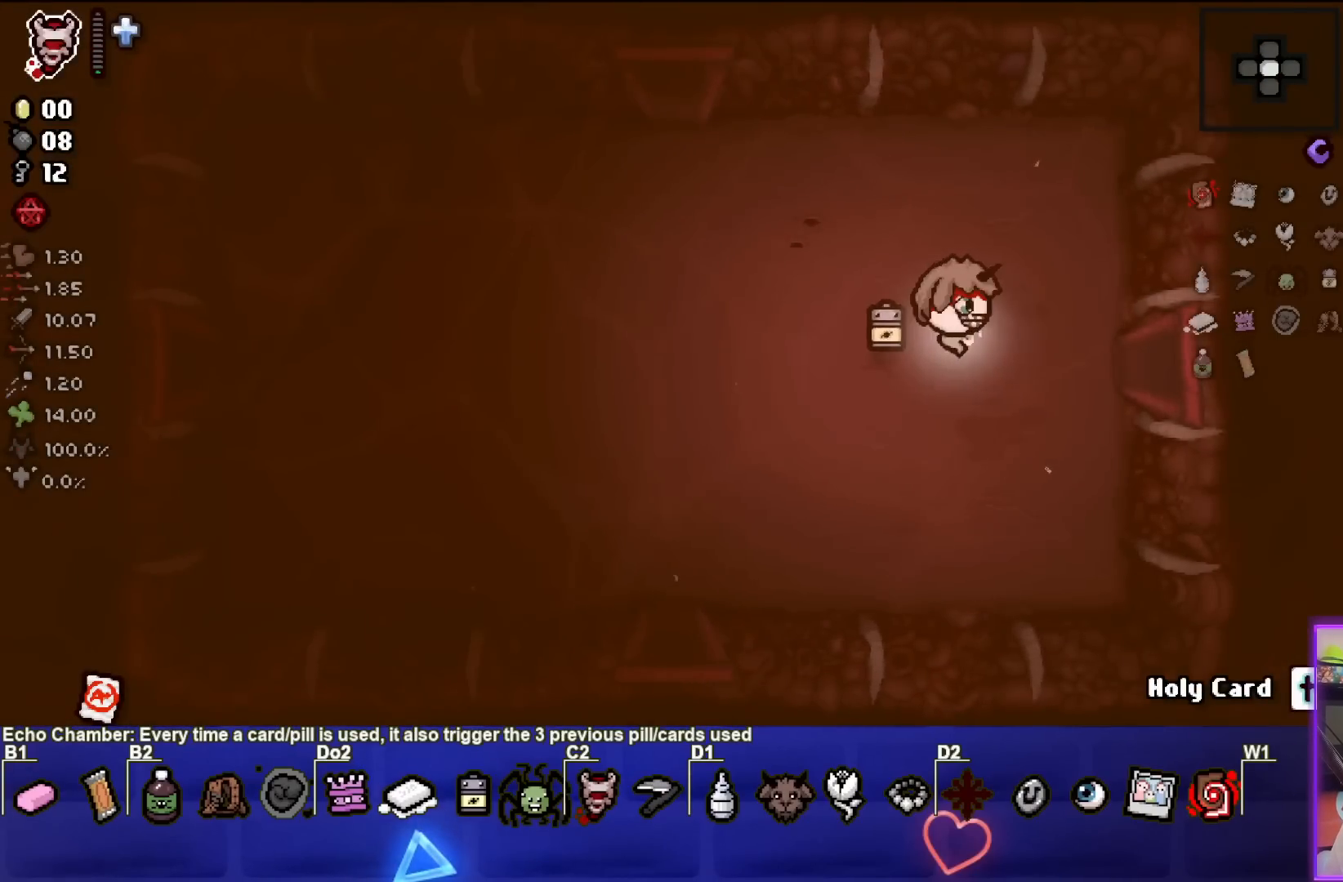
{"buttons": [], "left_stick": "right", "events": []}
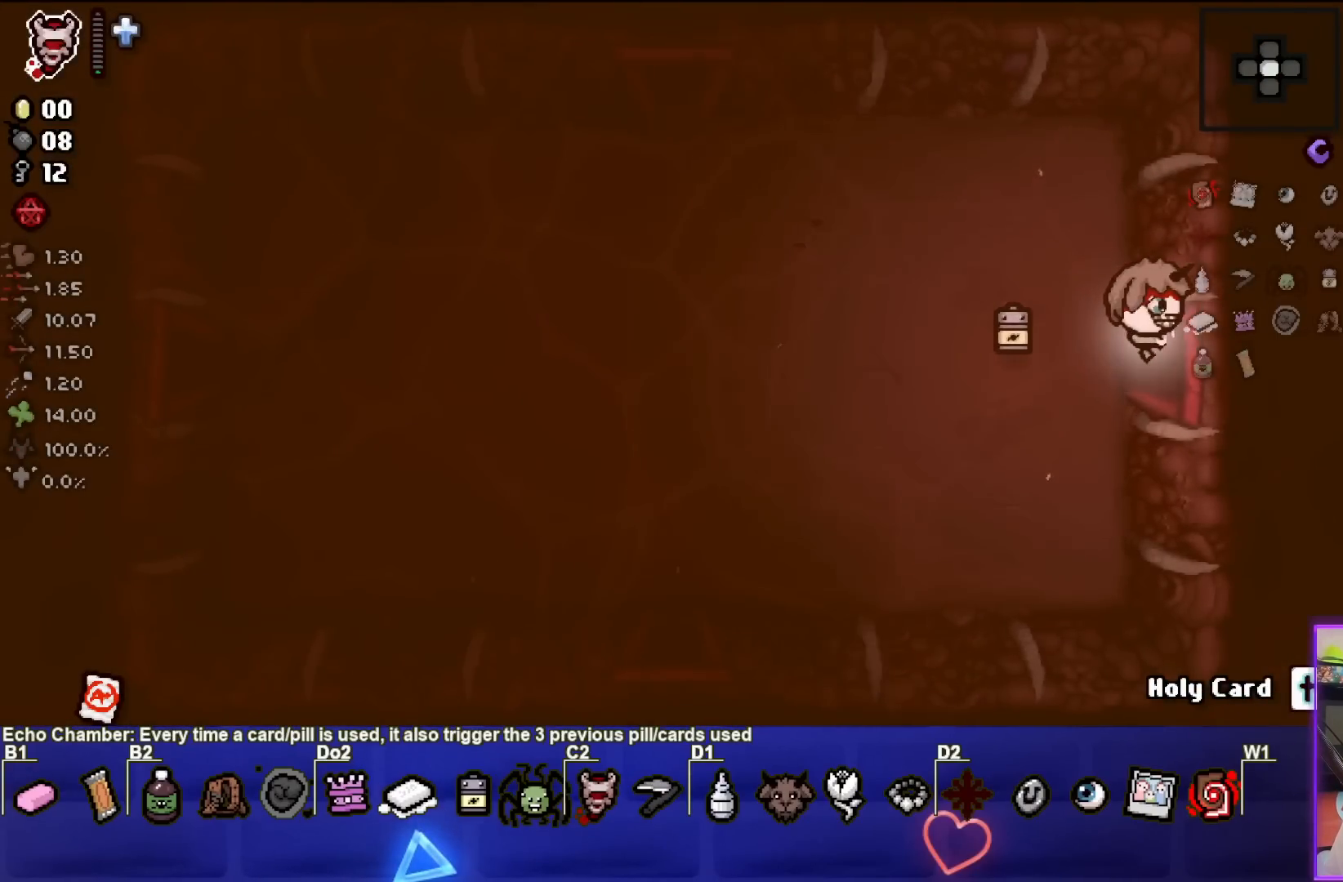
{"buttons": [], "left_stick": "center", "events": [[200, "left_stick", "center"]]}
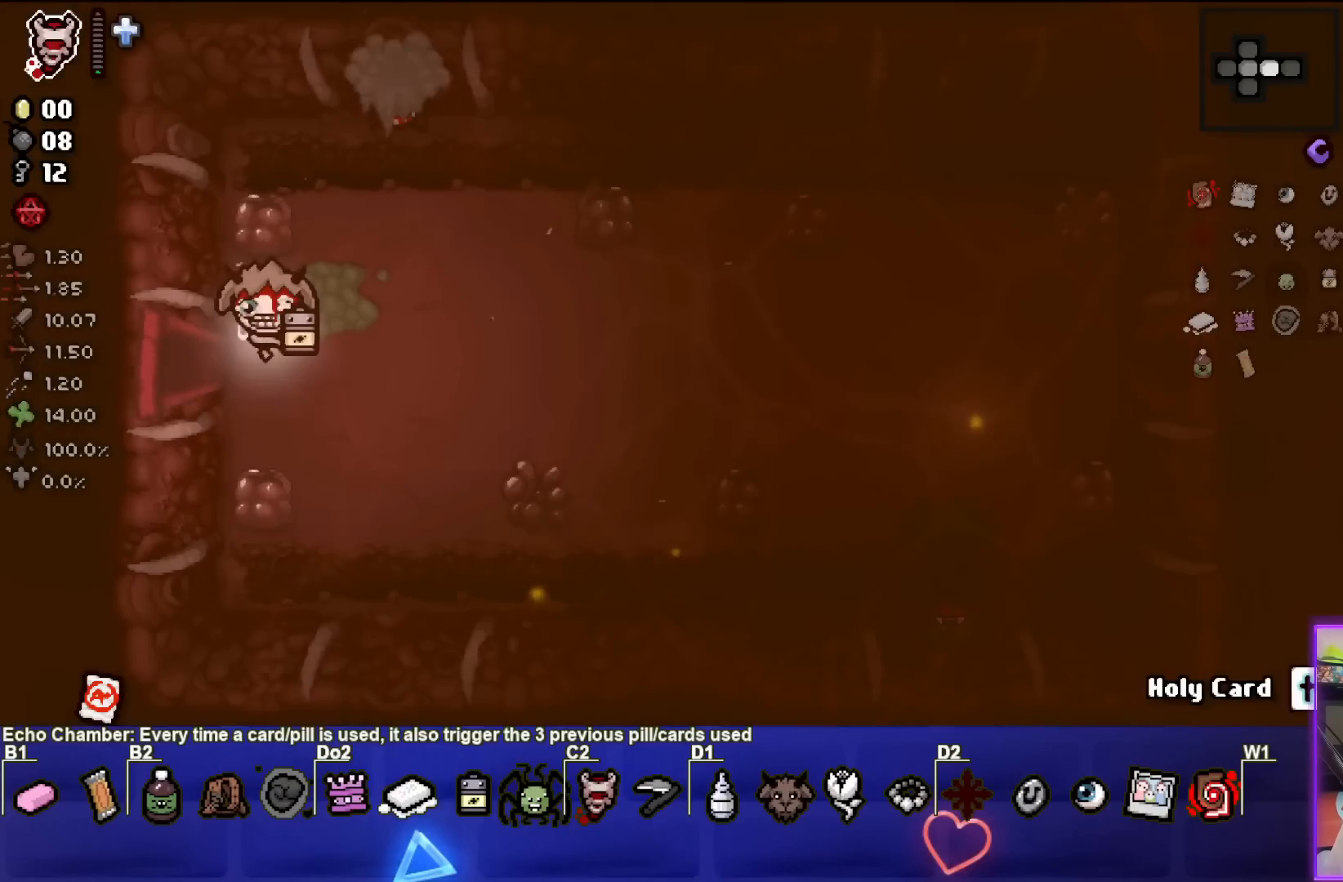
{"buttons": [], "left_stick": "down-left", "events": [[167, "left_stick", "up-right"], [333, "TRIANGLE", "down"], [383, "left_stick", "down-right"], [450, "left_stick", "down-left"], [500, "TRIANGLE", "up"]]}
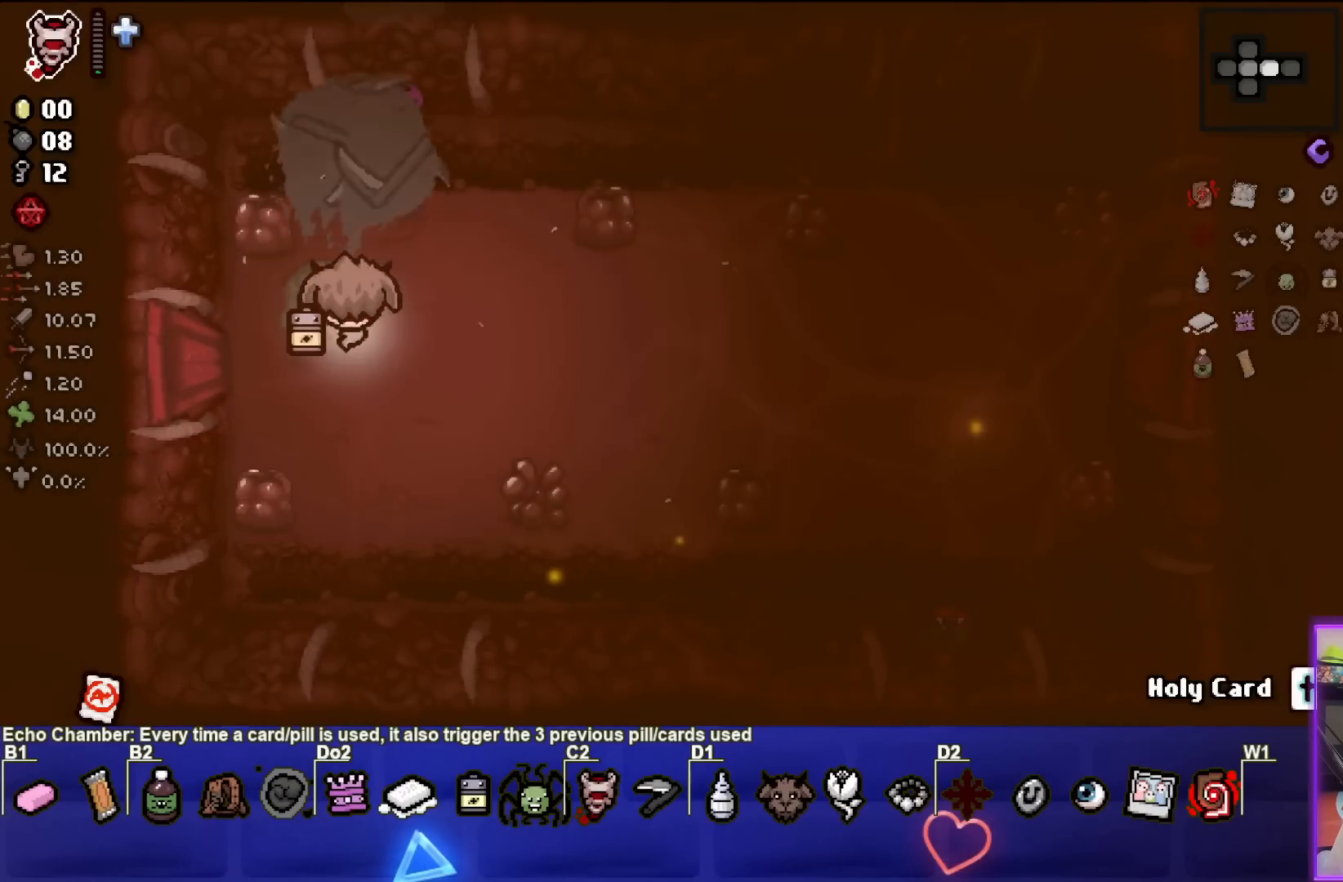
{"buttons": [], "left_stick": "up", "events": [[433, "left_stick", "up"]]}
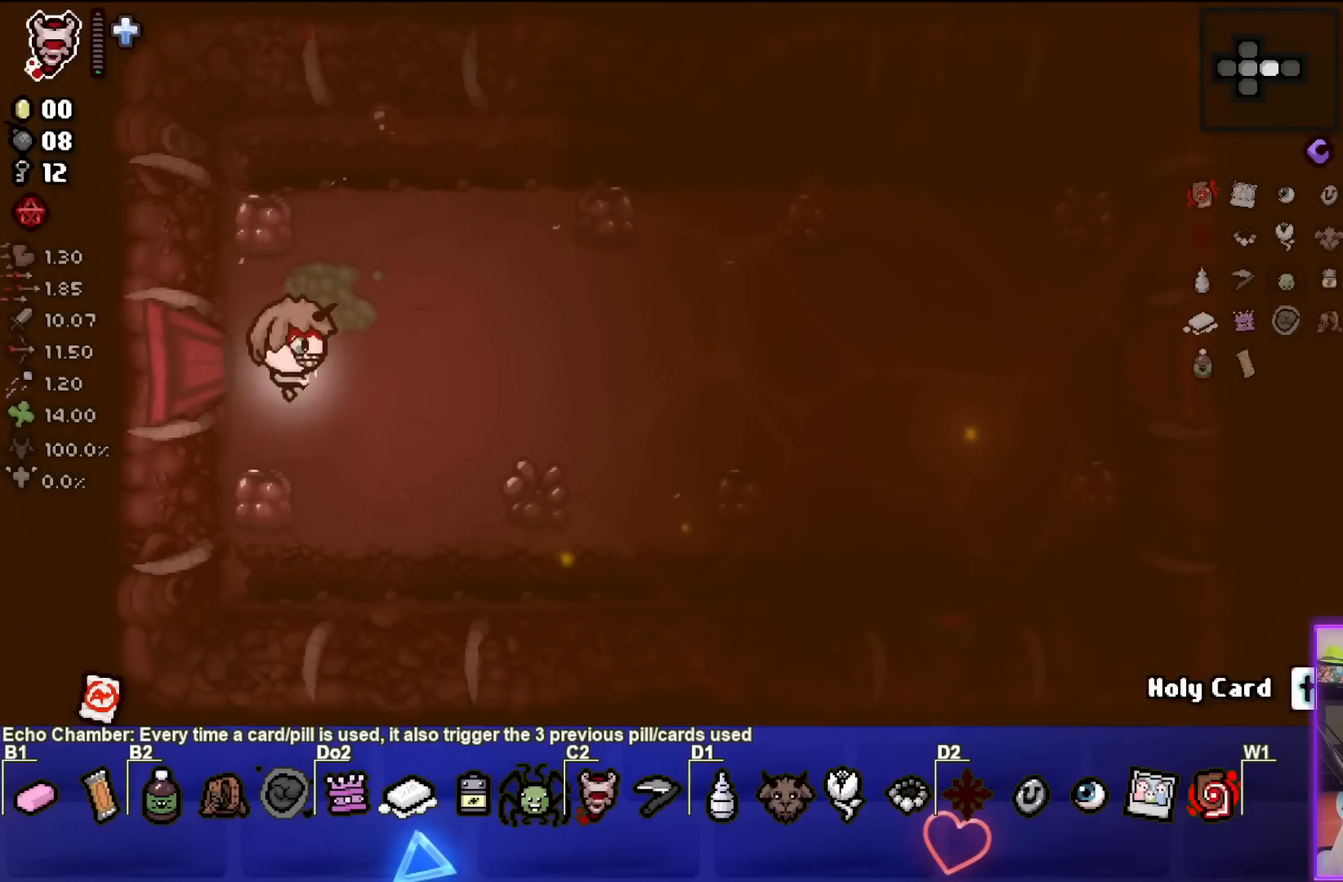
{"buttons": ["CIRCLE"], "left_stick": "down-right", "events": [[17, "left_stick", "center"], [67, "left_stick", "down-right"], [417, "CIRCLE", "down"]]}
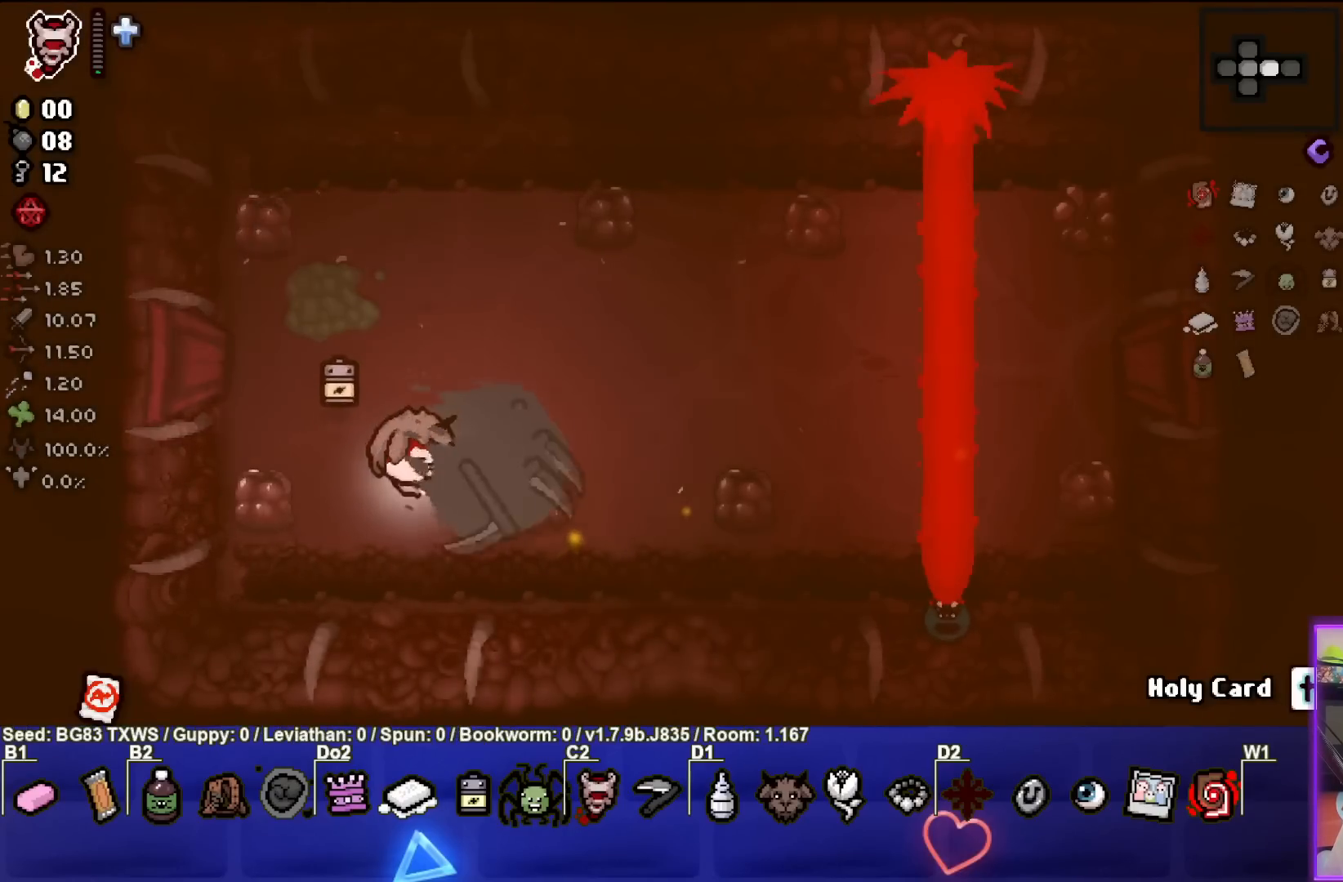
{"buttons": [], "left_stick": "center", "events": [[50, "left_stick", "center"], [100, "left_stick", "left"], [133, "CIRCLE", "up"], [300, "left_stick", "center"]]}
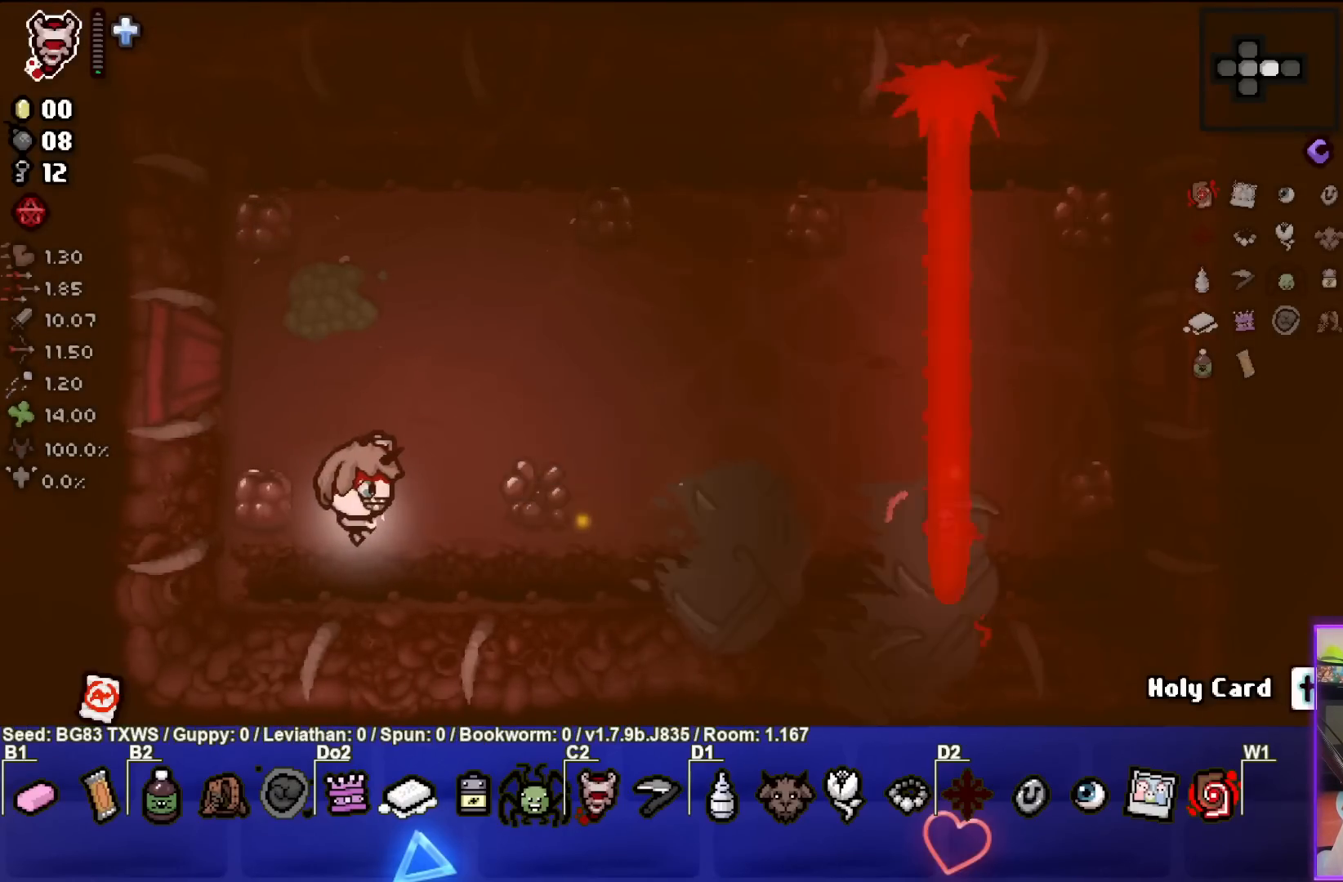
{"buttons": [], "left_stick": "center", "events": [[100, "left_stick", "left"], [200, "left_stick", "up-left"], [300, "left_stick", "up"], [467, "left_stick", "center"]]}
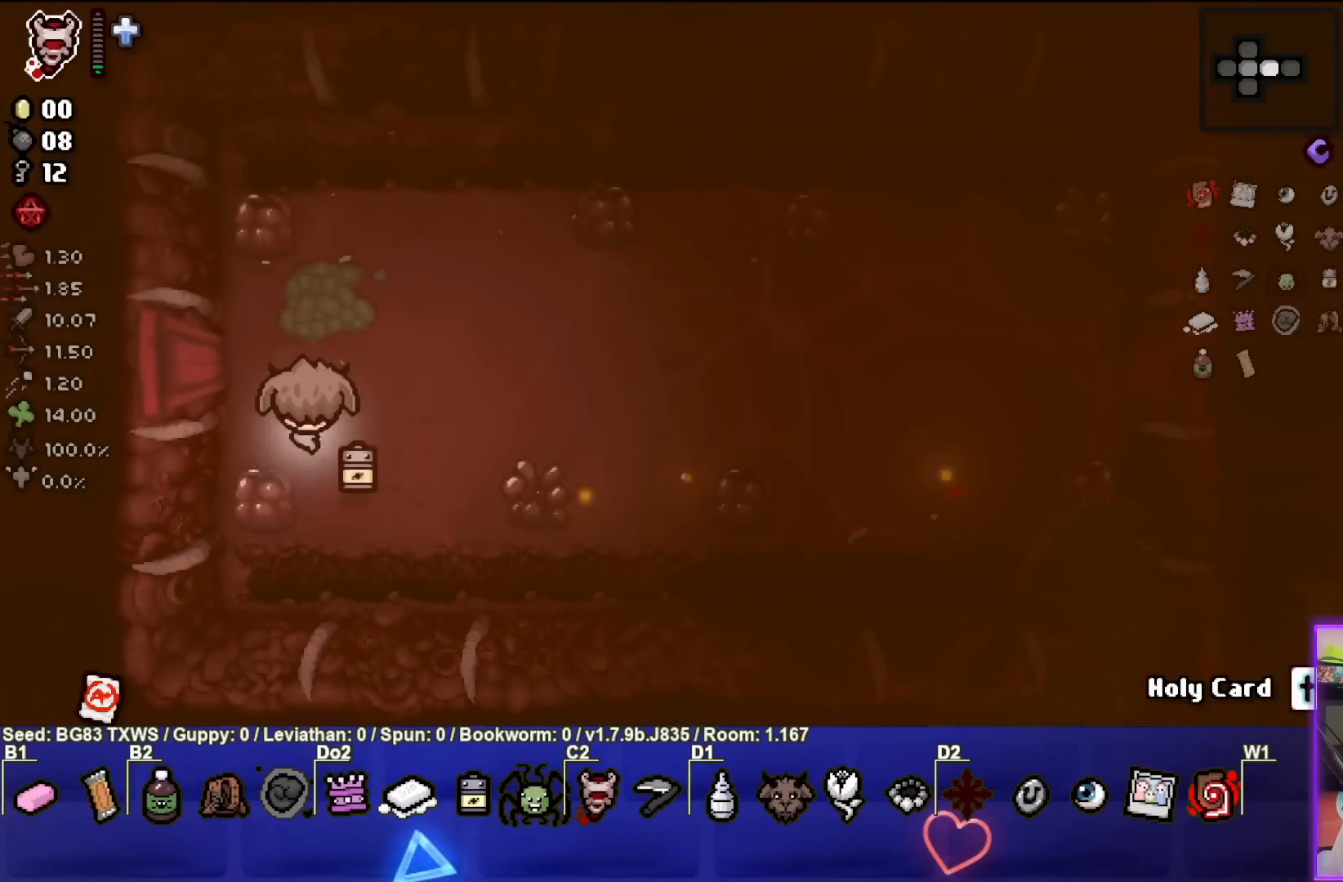
{"buttons": [], "left_stick": "right", "events": [[117, "left_stick", "up-right"], [267, "left_stick", "right"]]}
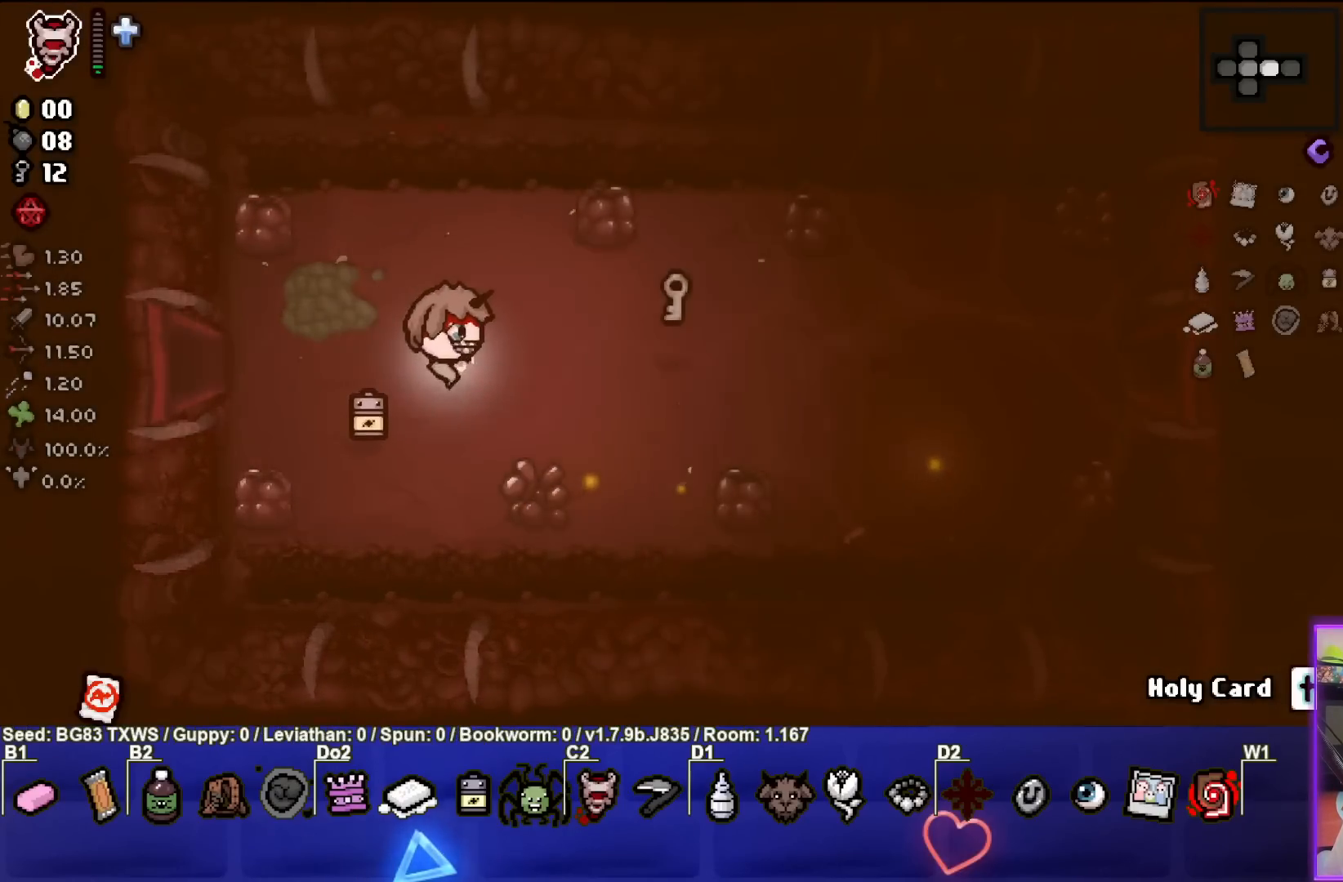
{"buttons": [], "left_stick": "right", "events": []}
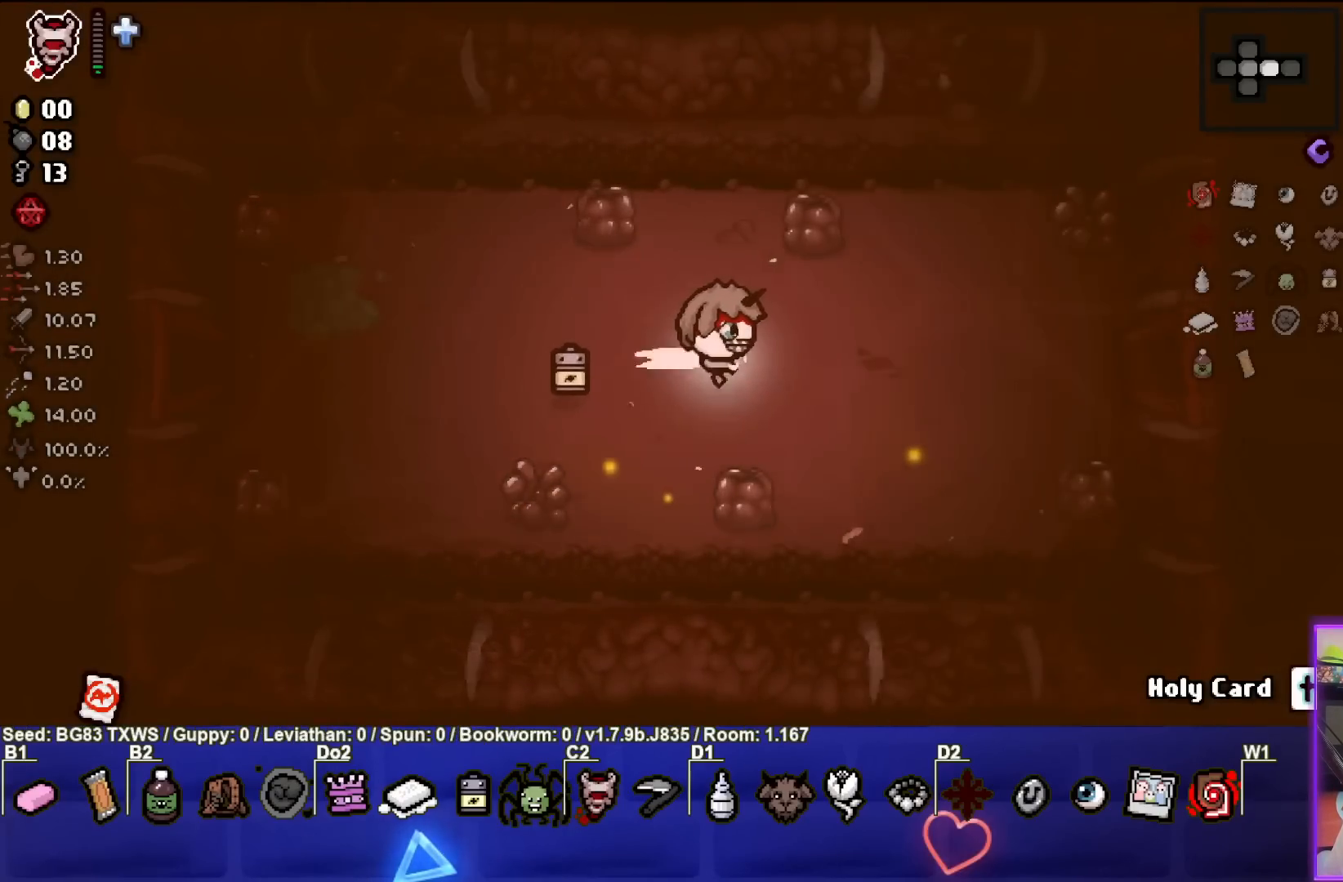
{"buttons": [], "left_stick": "right", "events": []}
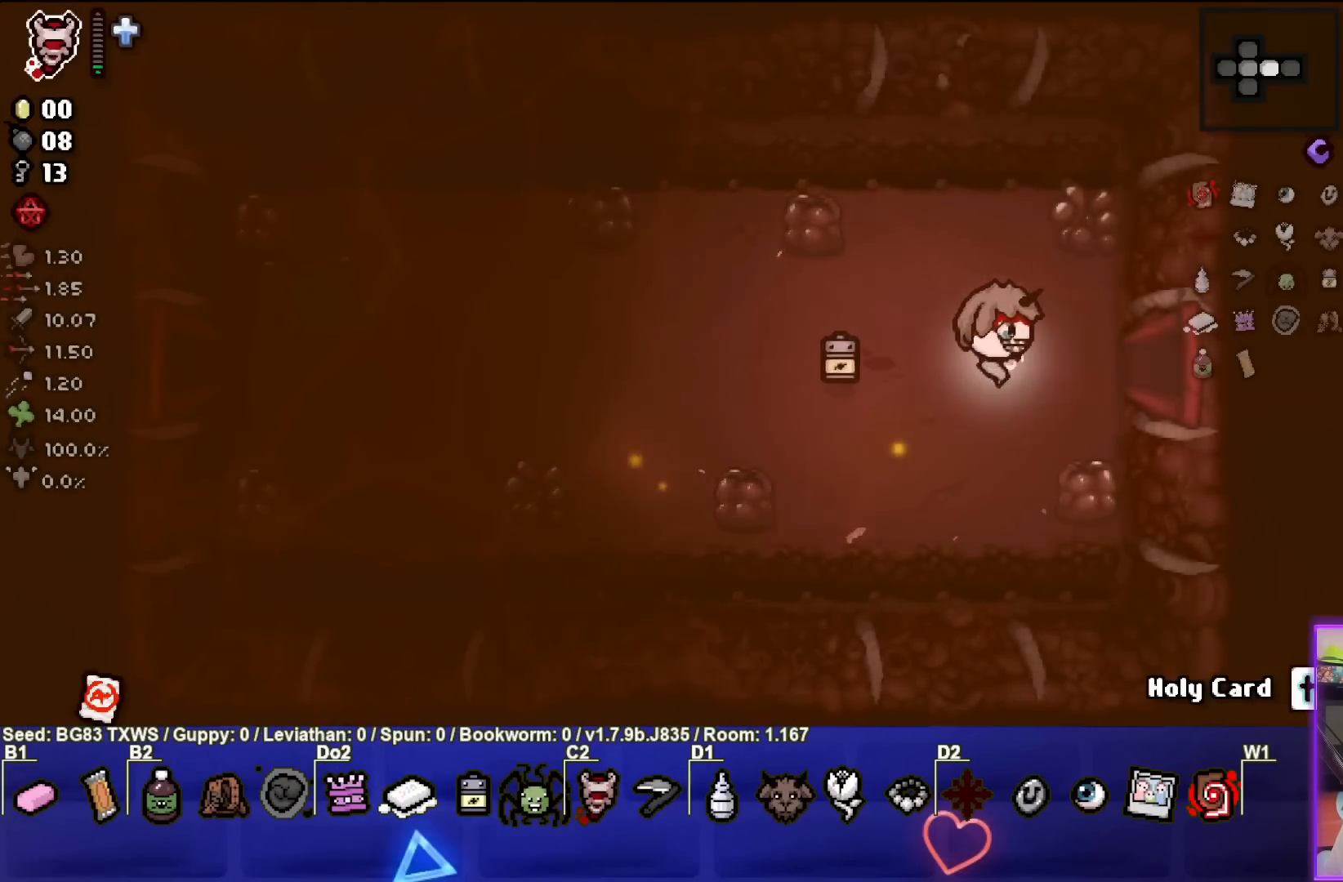
{"buttons": [], "left_stick": "center", "events": [[467, "left_stick", "center"]]}
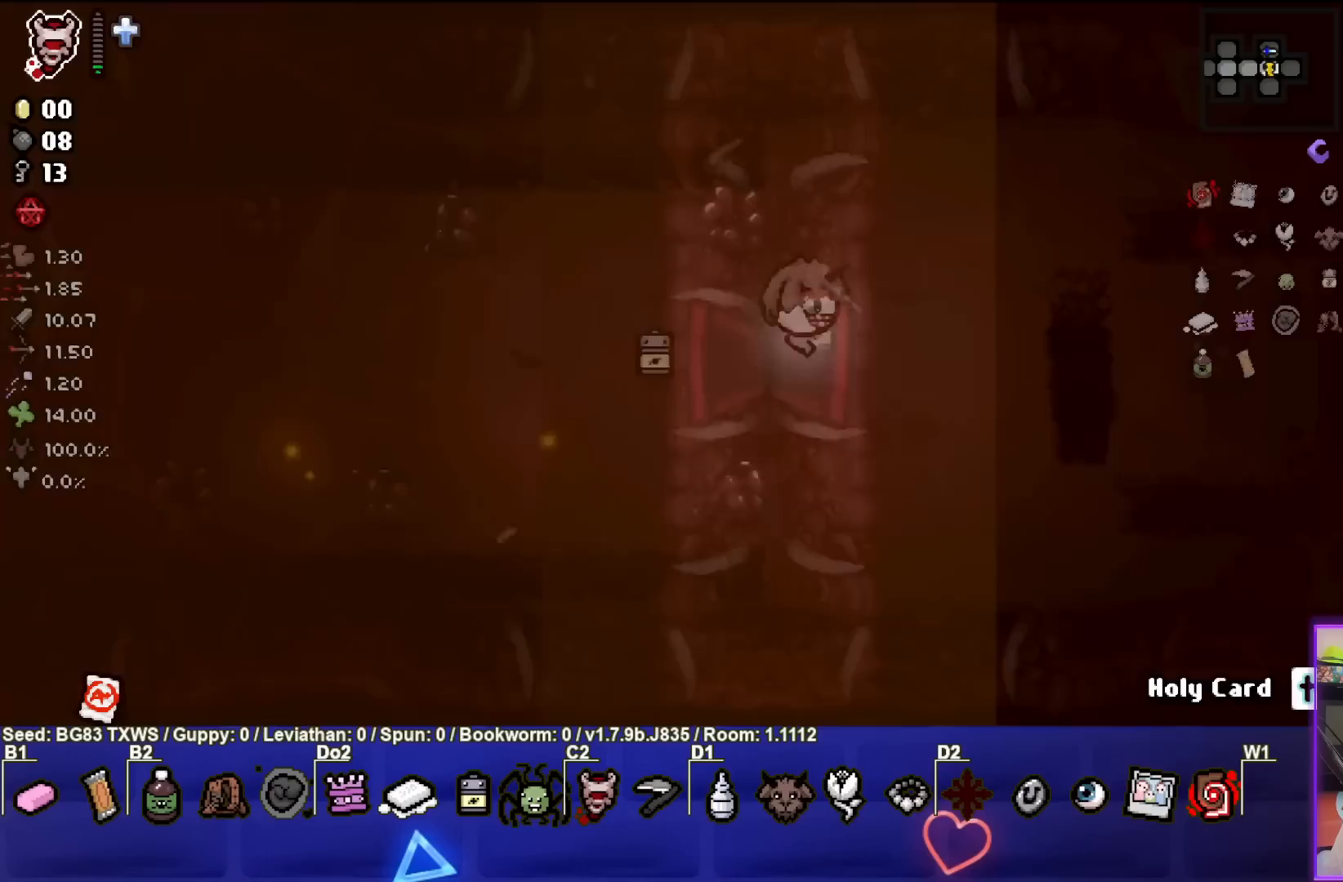
{"buttons": [], "left_stick": "right", "events": [[450, "left_stick", "right"]]}
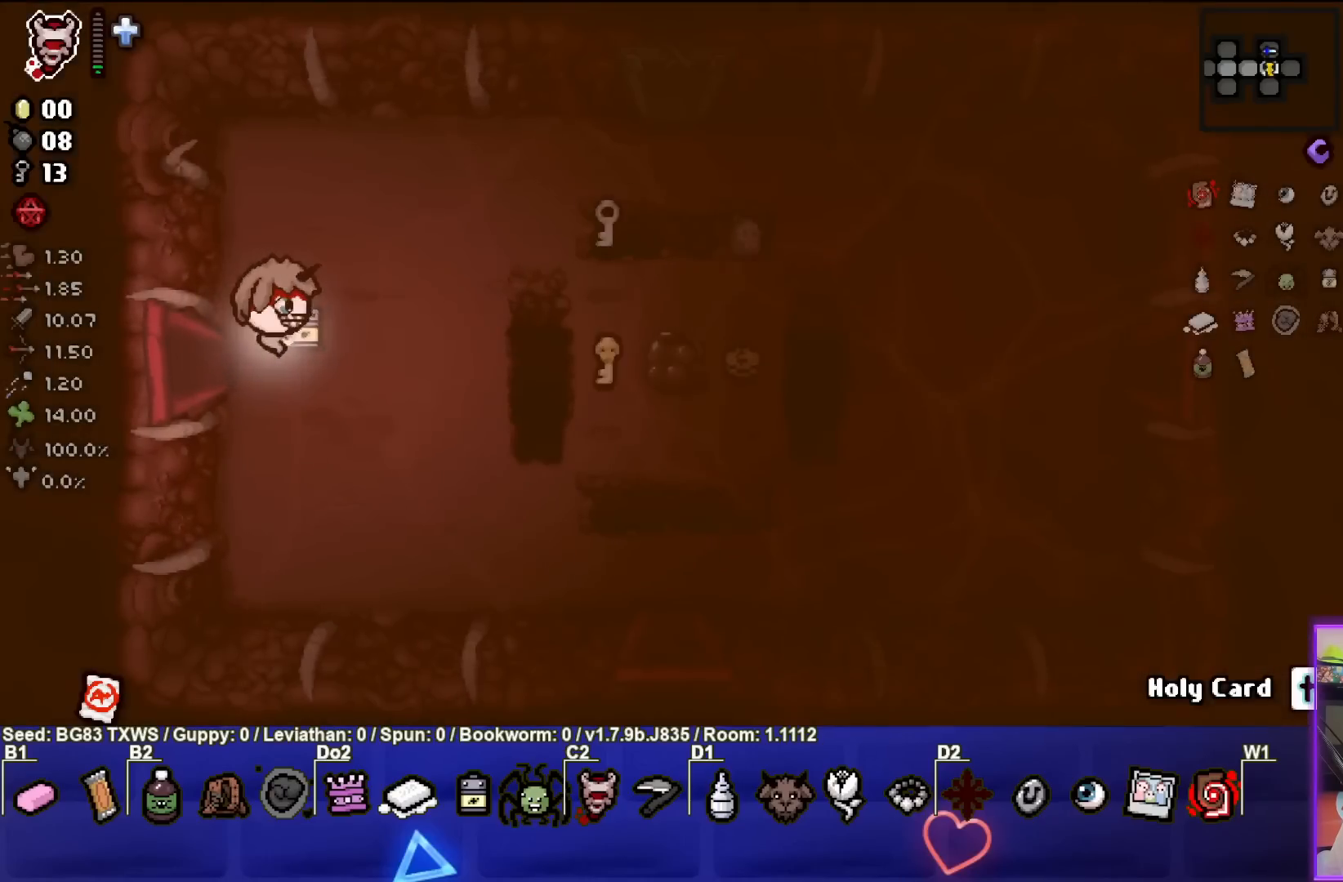
{"buttons": [], "left_stick": "right", "events": []}
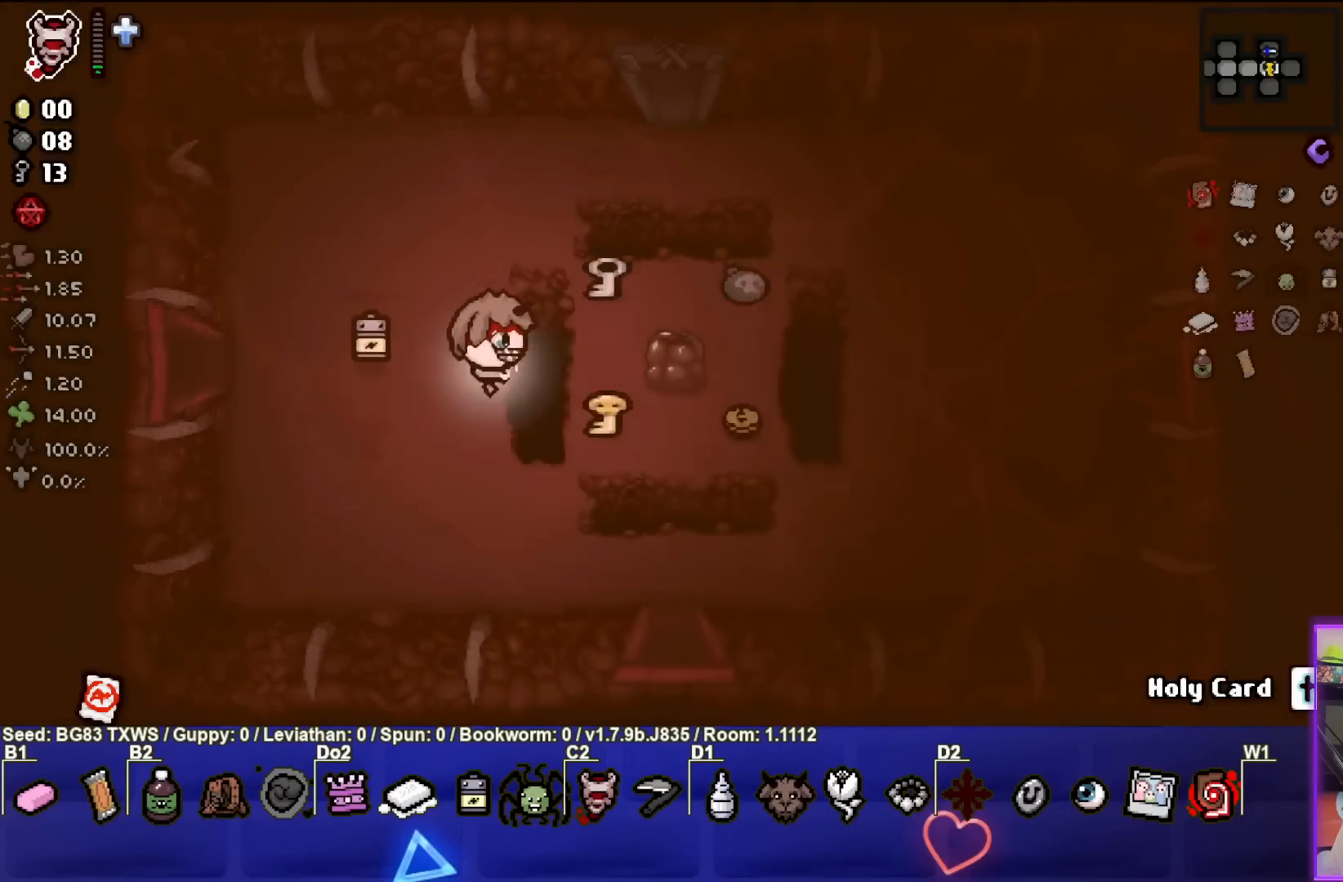
{"buttons": [], "left_stick": "up", "events": [[500, "left_stick", "up"]]}